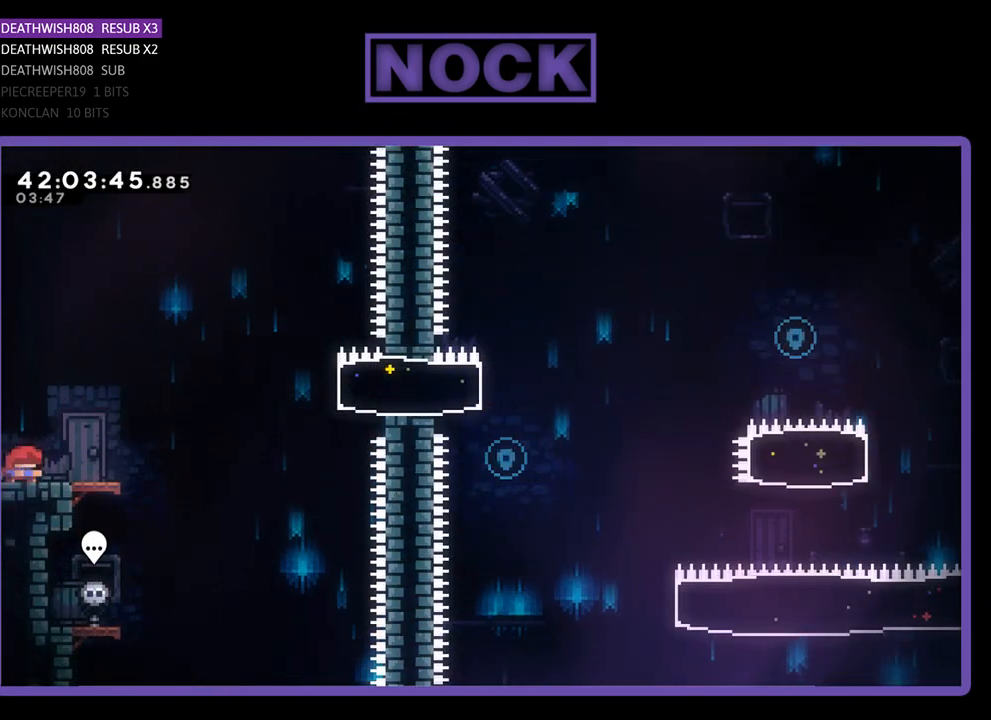
Gameplay with a controller (PlayStation layout); each line is a JSON object with the inputs held at the frame after it. "events" lists button and stick changes between this image and that frame as [ms after this image, input, new state], when the widget could be followed in between. Not read: right_stick.
{"buttons": ["R2", "DPAD_RIGHT"], "left_stick": "center", "events": [[100, "DPAD_RIGHT", "down"], [100, "R2", "down"]]}
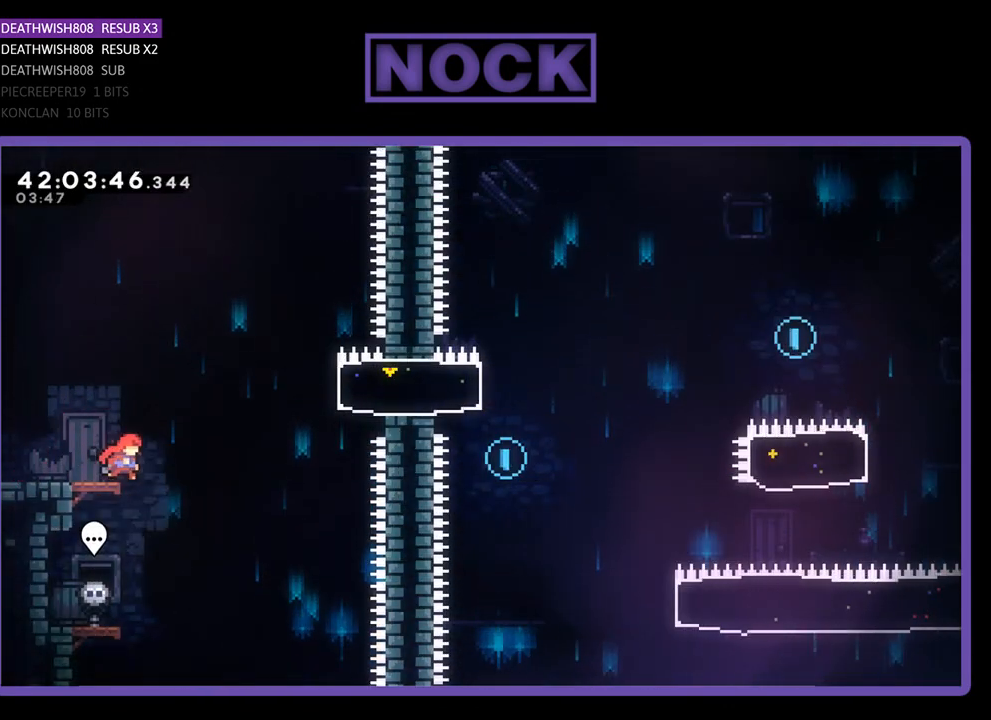
{"buttons": ["CIRCLE", "R2", "DPAD_RIGHT"], "left_stick": "center", "events": [[100, "CROSS", "down"], [367, "CROSS", "up"], [467, "CIRCLE", "down"]]}
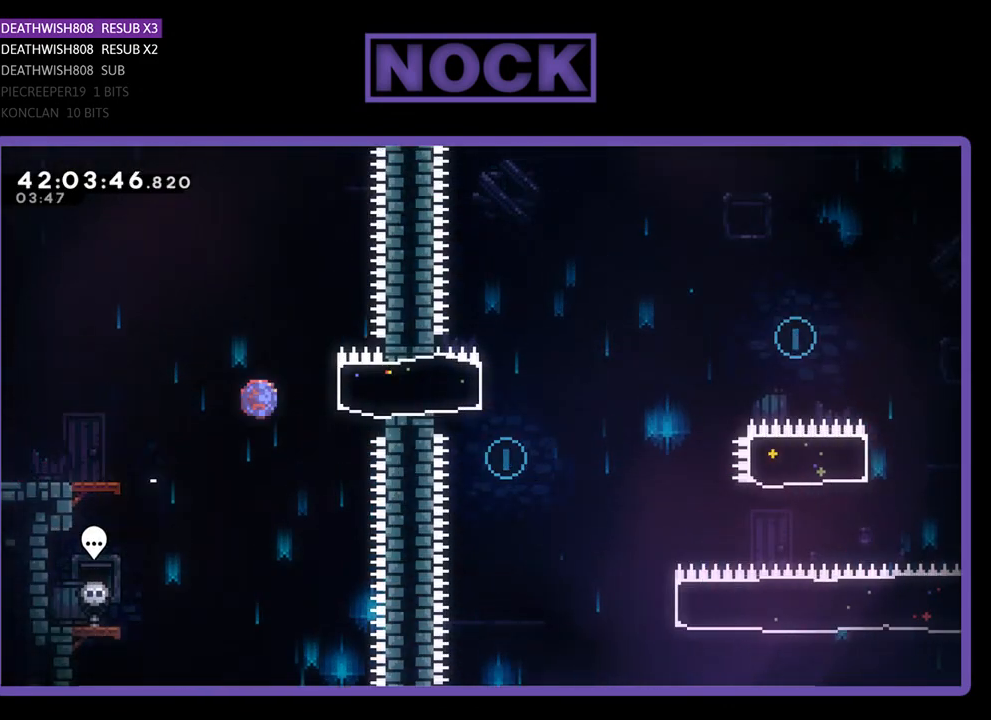
{"buttons": ["R2", "DPAD_LEFT"], "left_stick": "center", "events": [[167, "CIRCLE", "up"], [200, "DPAD_RIGHT", "up"], [267, "DPAD_LEFT", "down"]]}
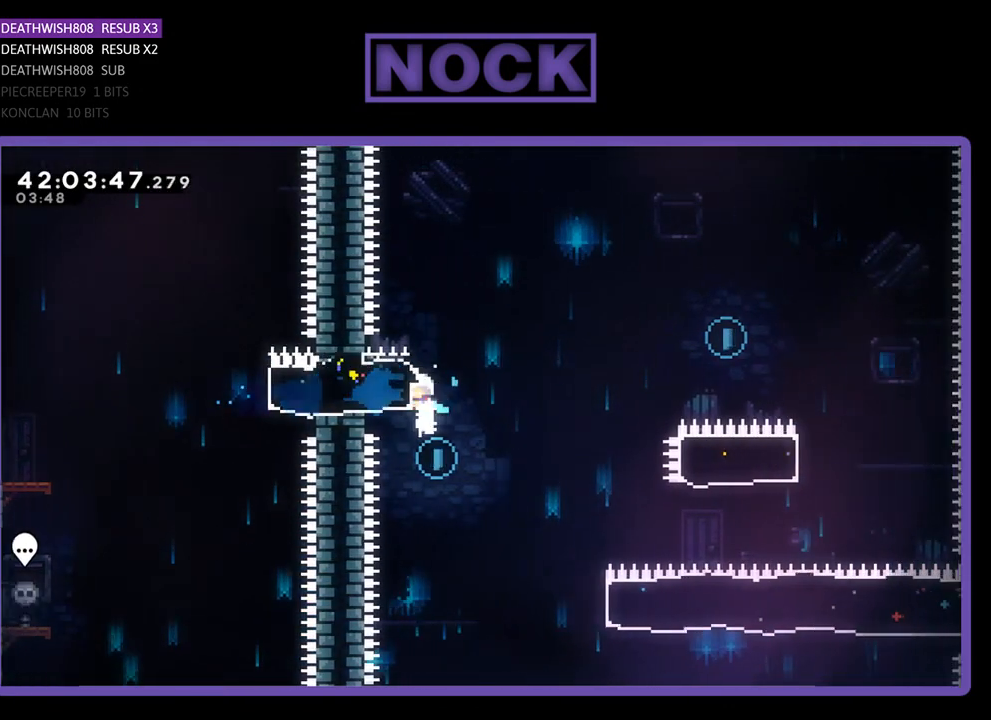
{"buttons": ["R2", "DPAD_UP"], "left_stick": "center", "events": [[200, "DPAD_LEFT", "up"], [467, "DPAD_UP", "down"]]}
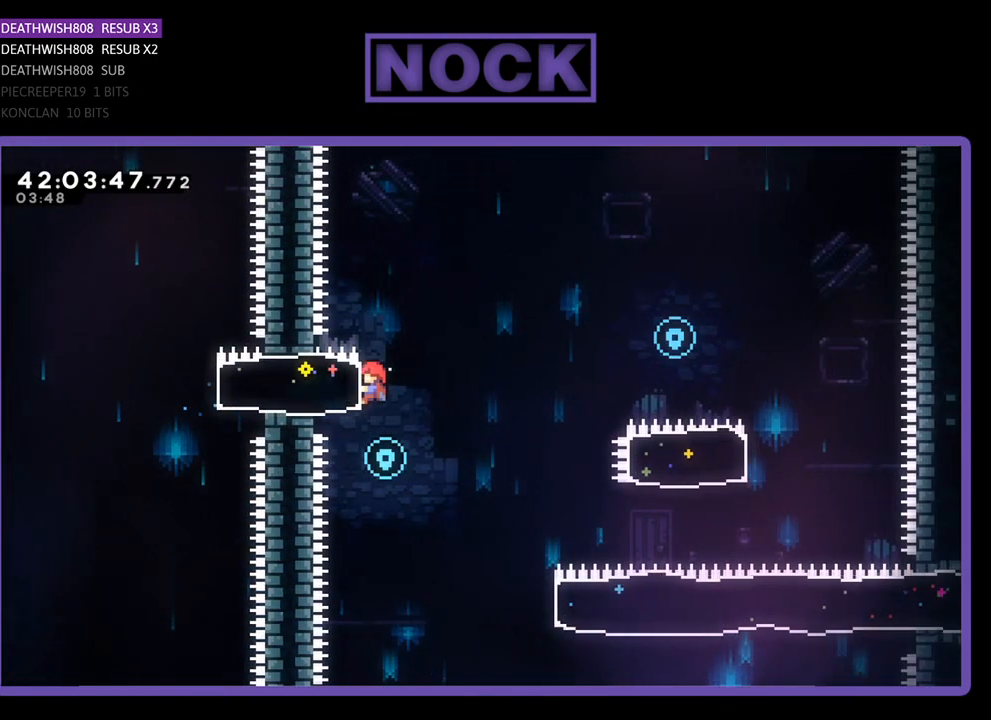
{"buttons": ["R2"], "left_stick": "center", "events": [[100, "DPAD_UP", "up"]]}
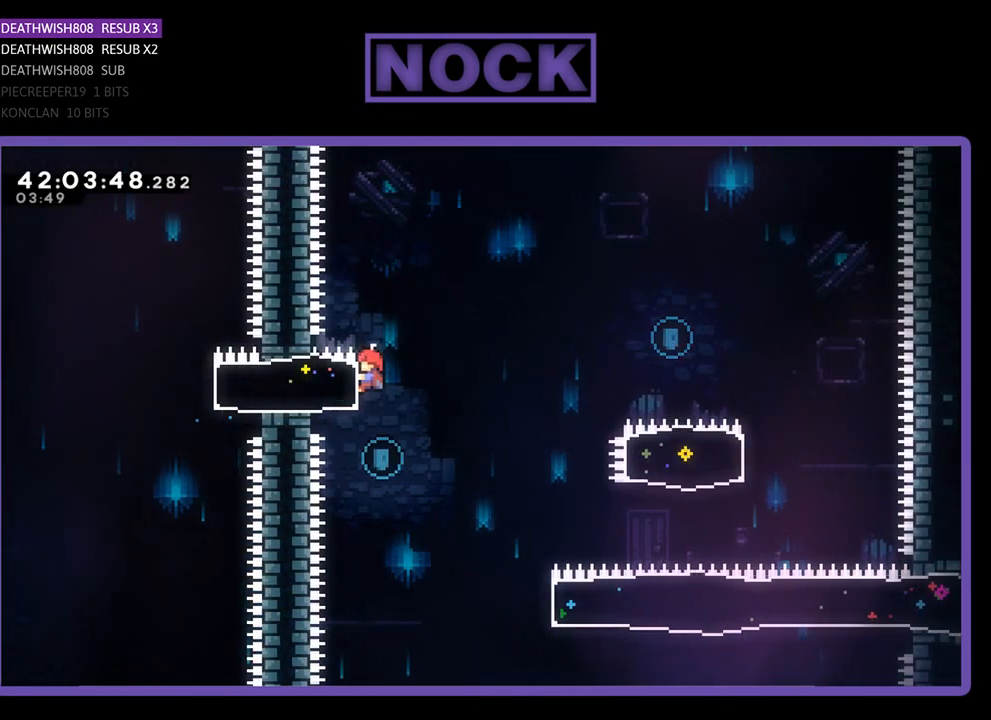
{"buttons": ["R2"], "left_stick": "center", "events": []}
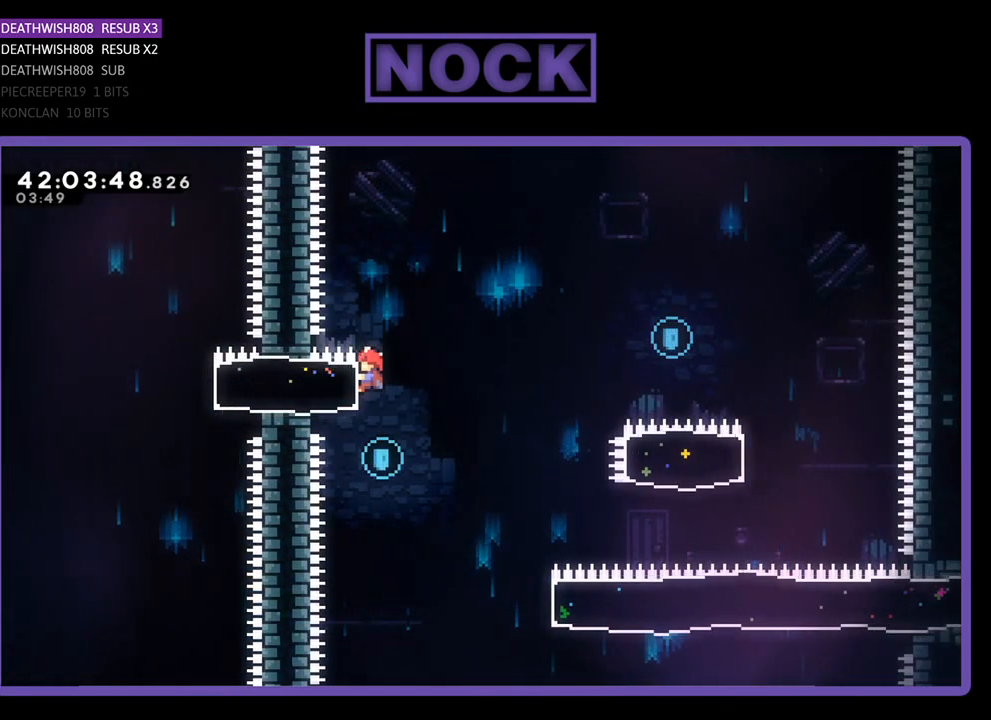
{"buttons": ["R2"], "left_stick": "center", "events": []}
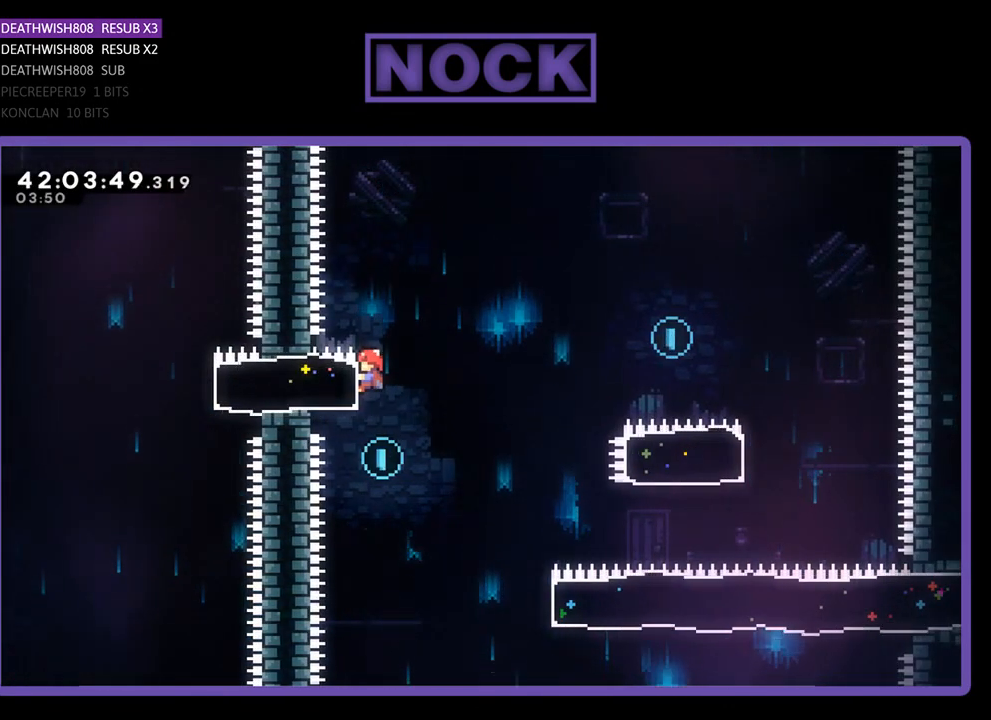
{"buttons": ["R2"], "left_stick": "center", "events": []}
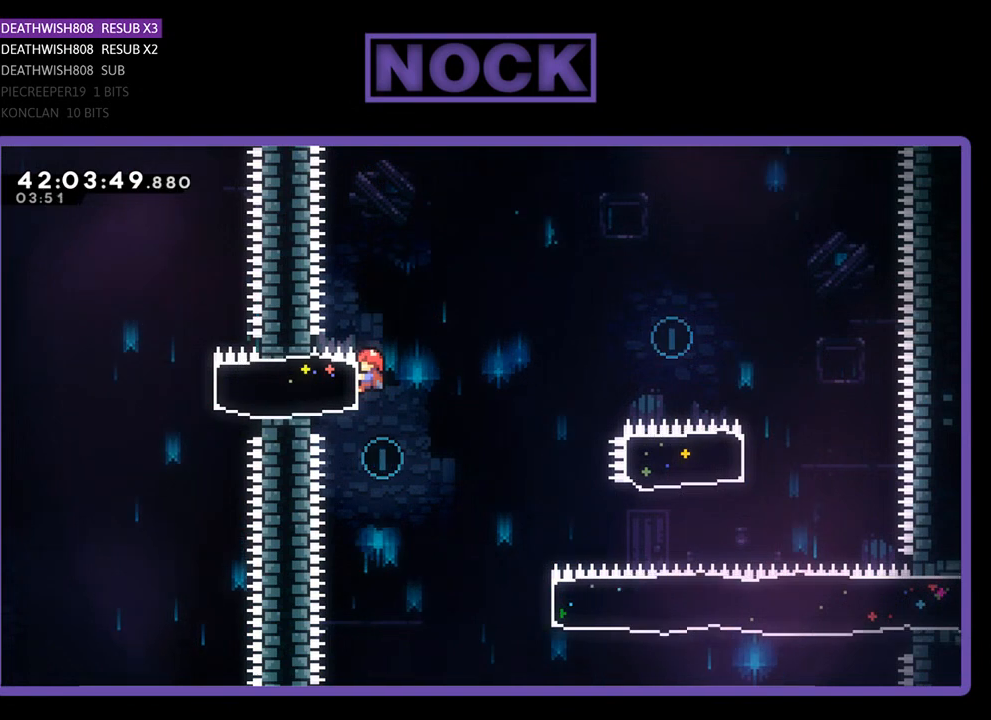
{"buttons": ["R2"], "left_stick": "center", "events": []}
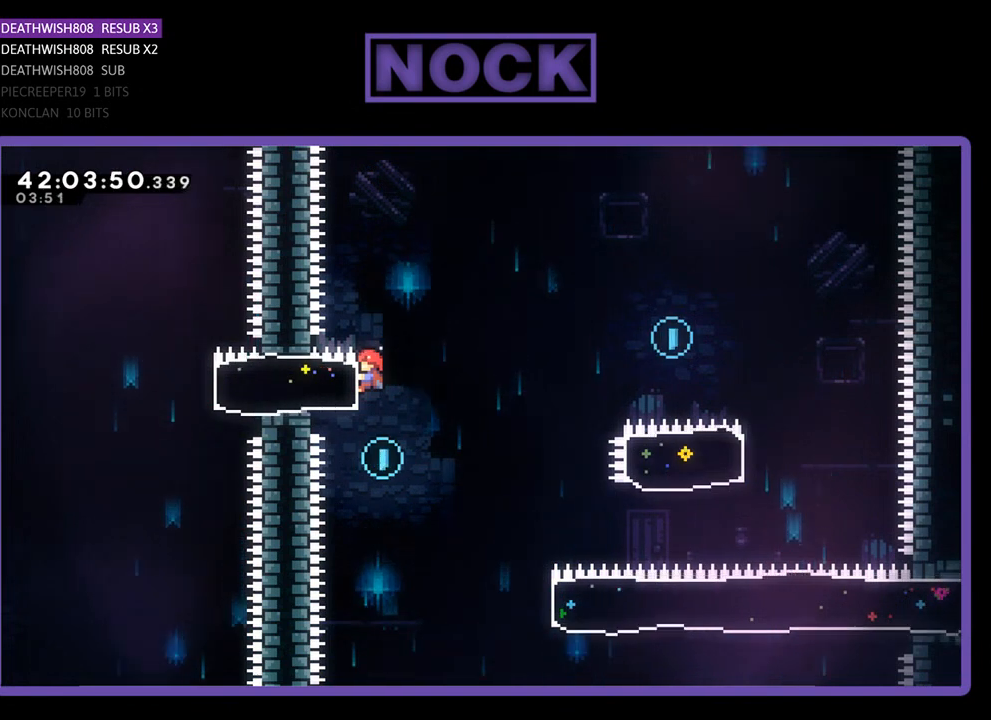
{"buttons": ["R2"], "left_stick": "center", "events": []}
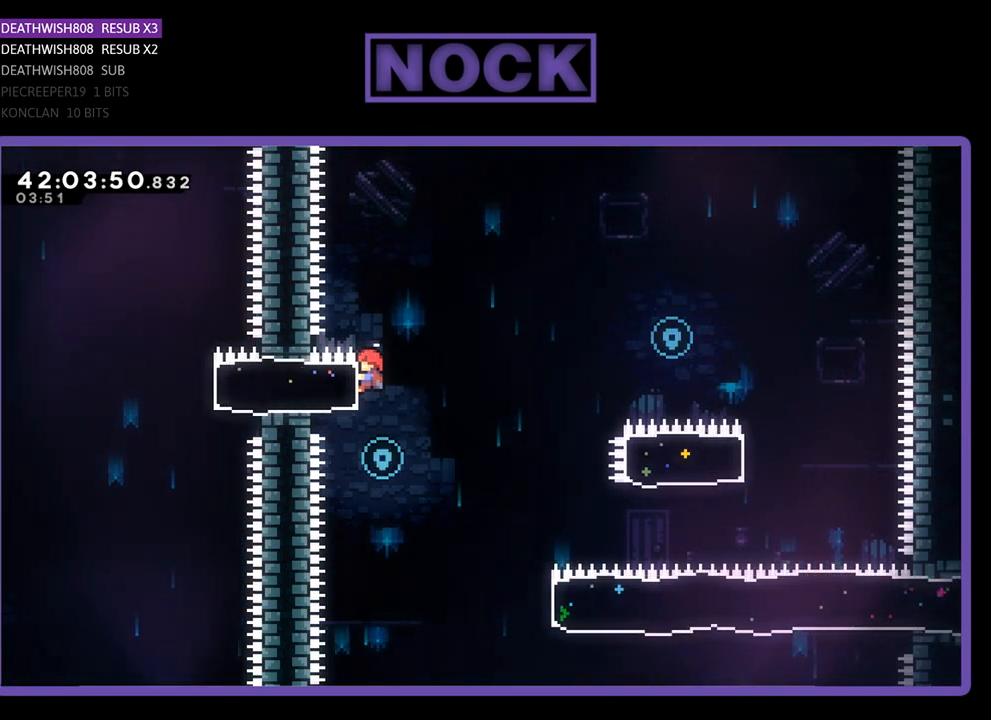
{"buttons": ["R2"], "left_stick": "center", "events": []}
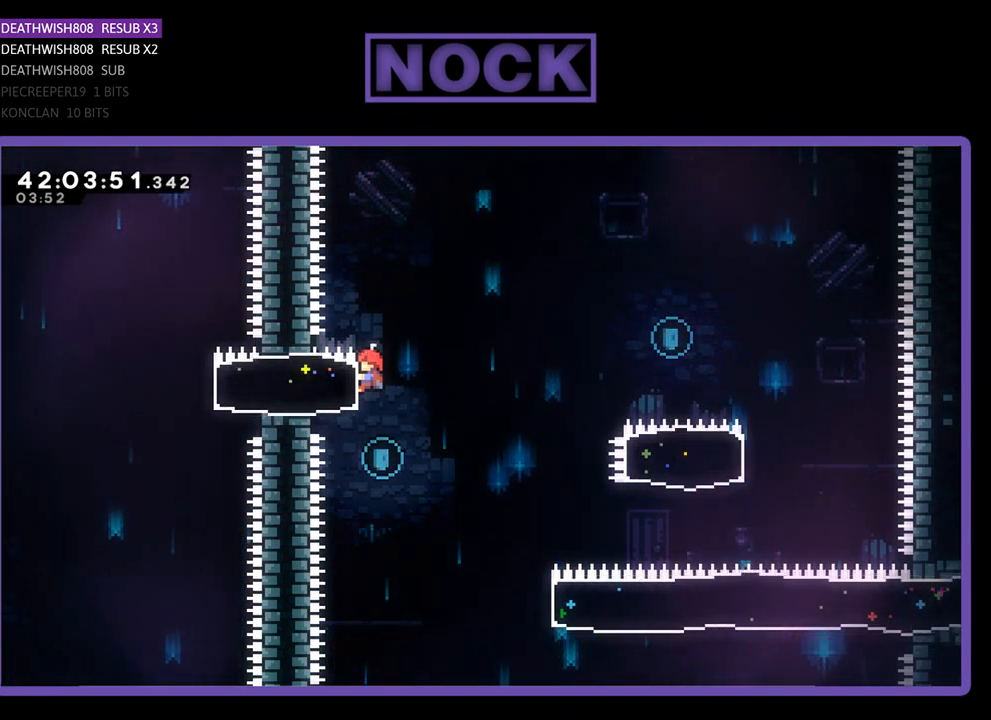
{"buttons": ["R2"], "left_stick": "center", "events": []}
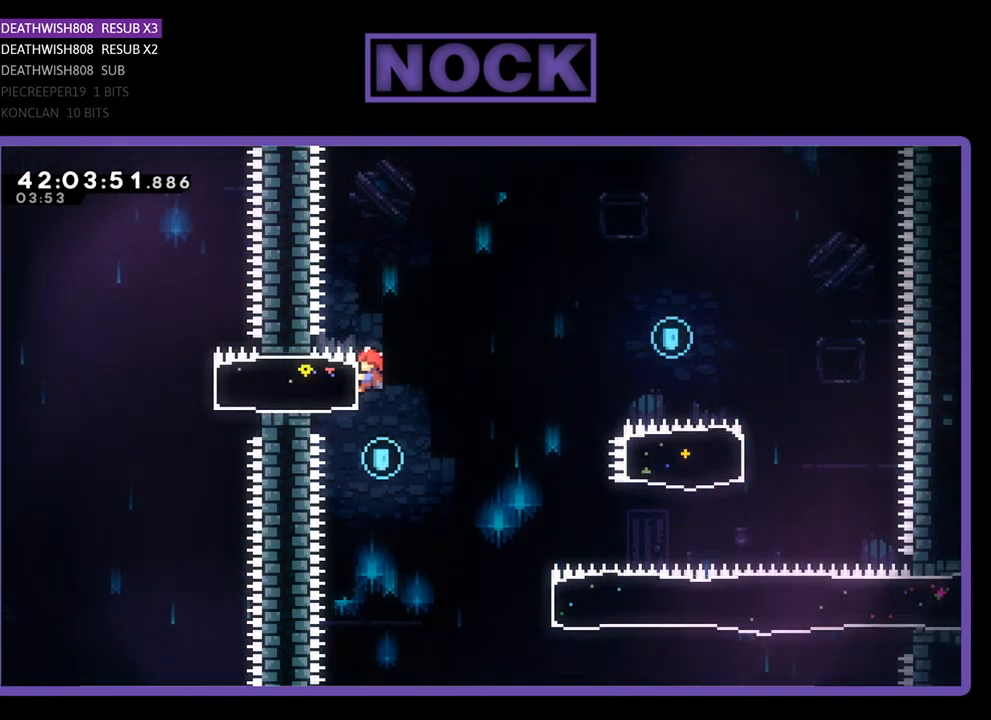
{"buttons": ["R2"], "left_stick": "center", "events": []}
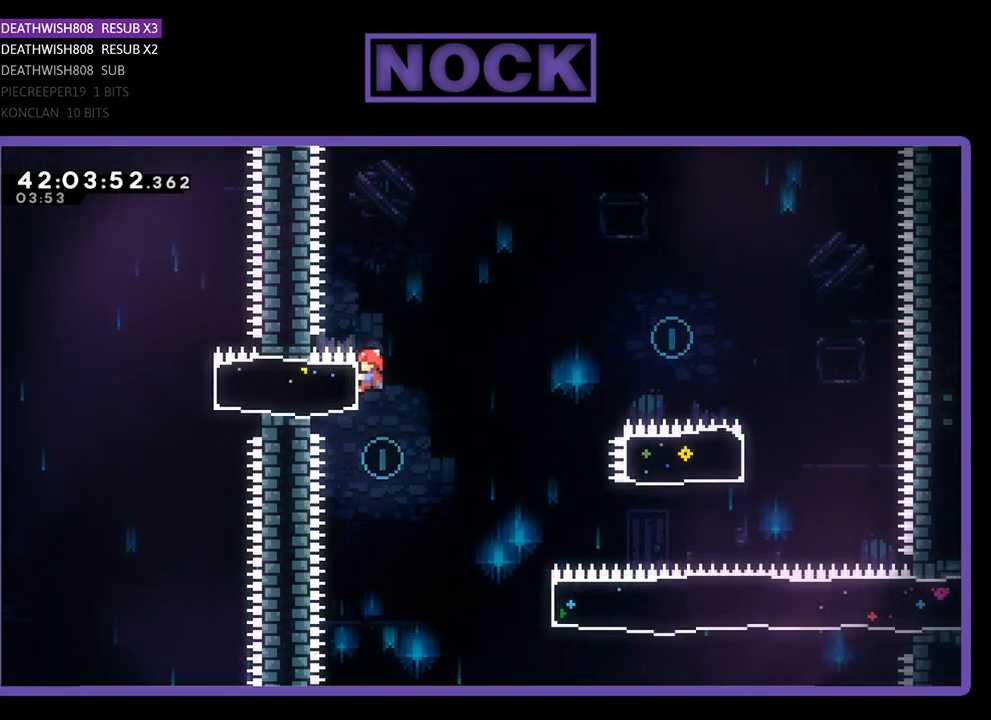
{"buttons": ["R2"], "left_stick": "center", "events": []}
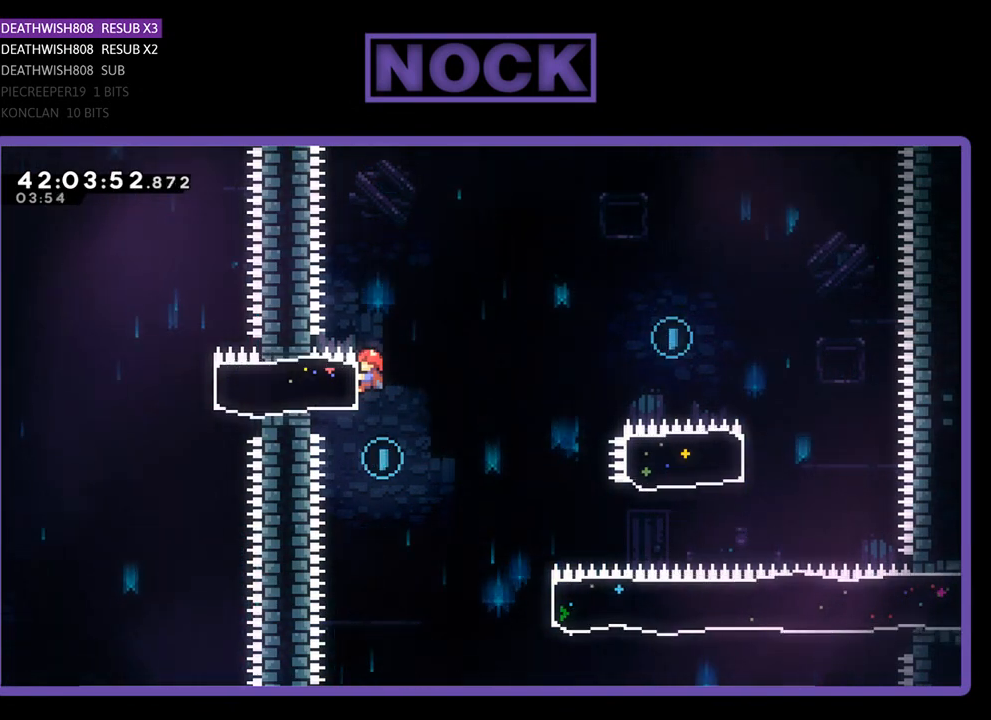
{"buttons": ["R2"], "left_stick": "center", "events": []}
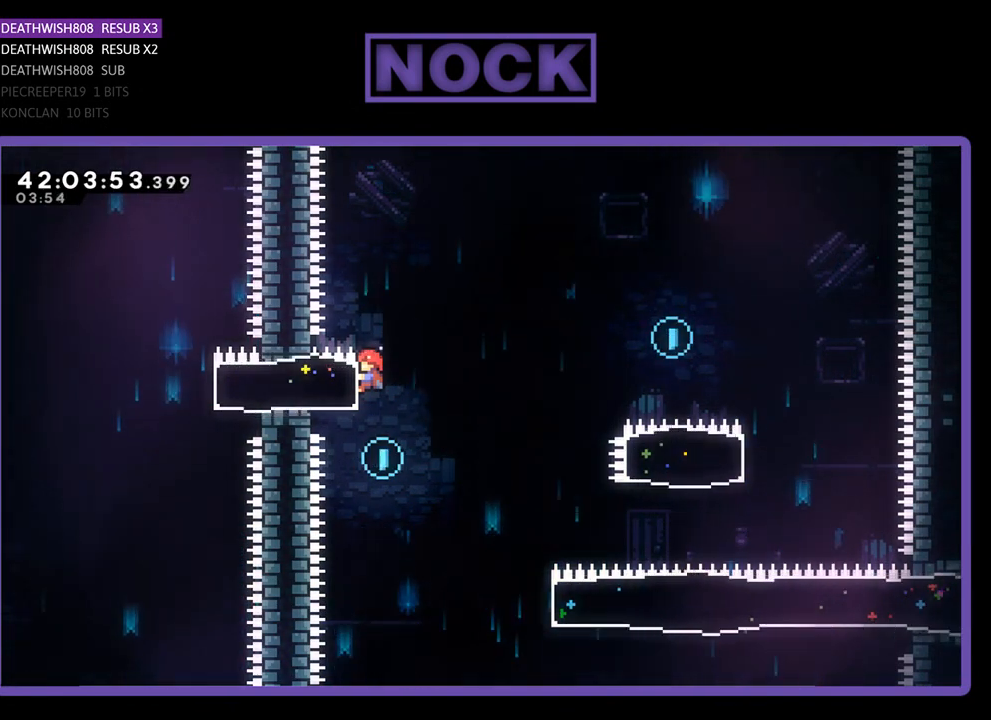
{"buttons": ["R2"], "left_stick": "center", "events": []}
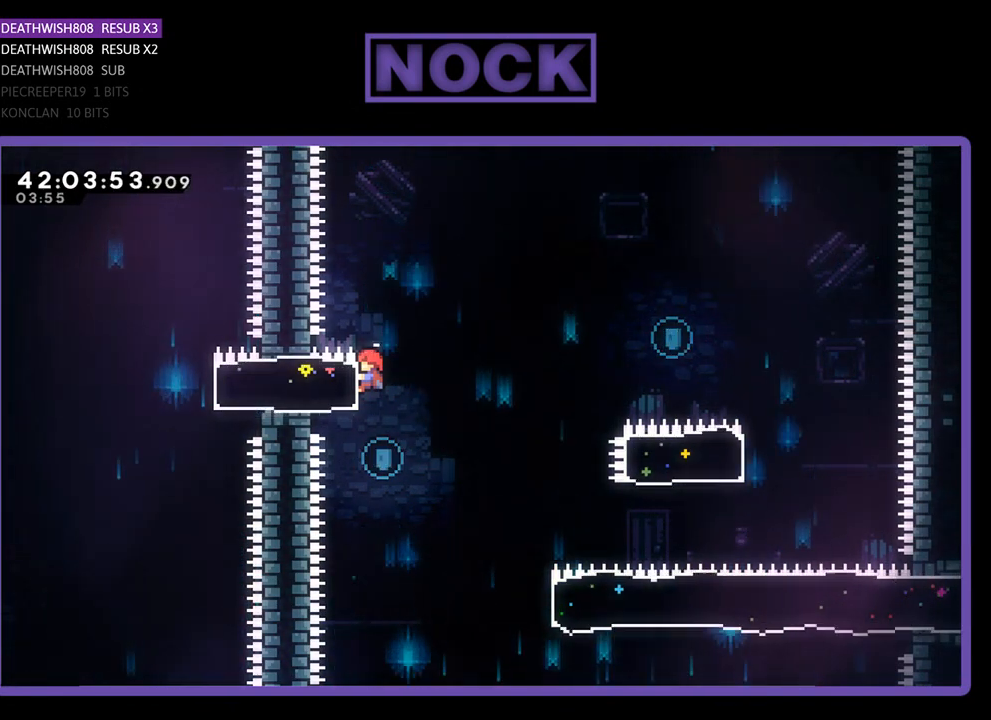
{"buttons": ["R2"], "left_stick": "center", "events": []}
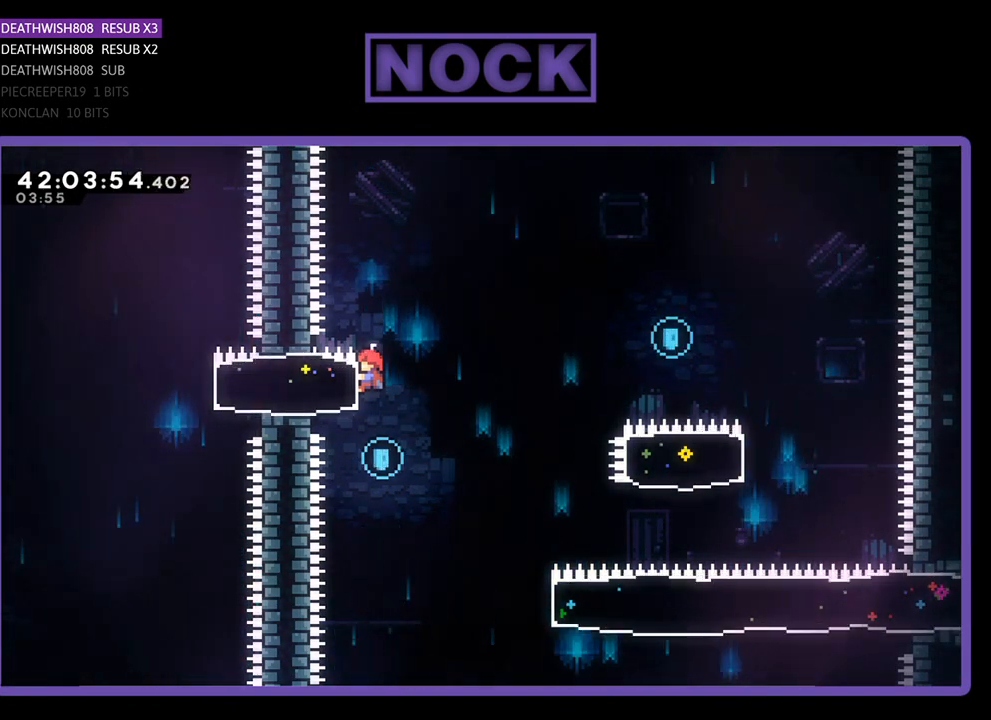
{"buttons": ["R2"], "left_stick": "center", "events": []}
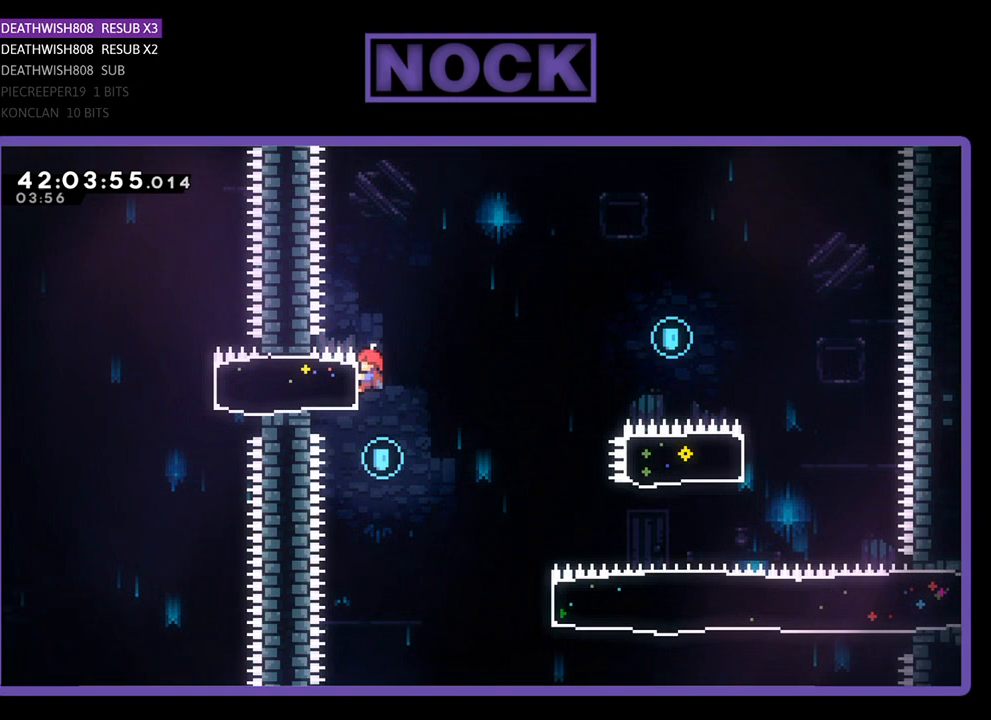
{"buttons": ["R2"], "left_stick": "center", "events": []}
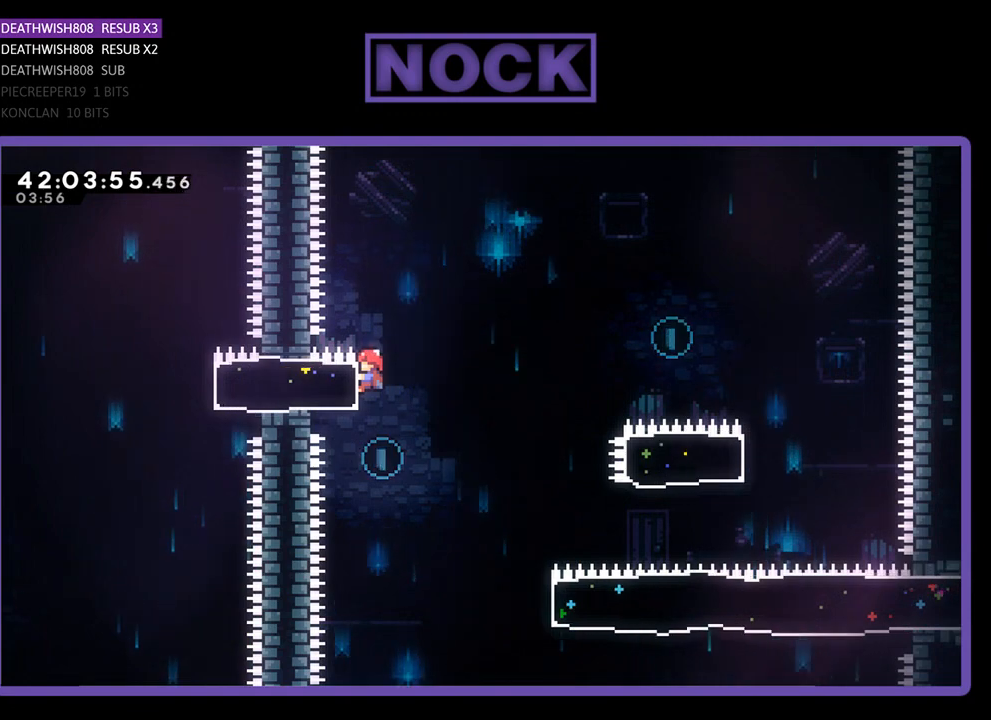
{"buttons": ["R2"], "left_stick": "center", "events": []}
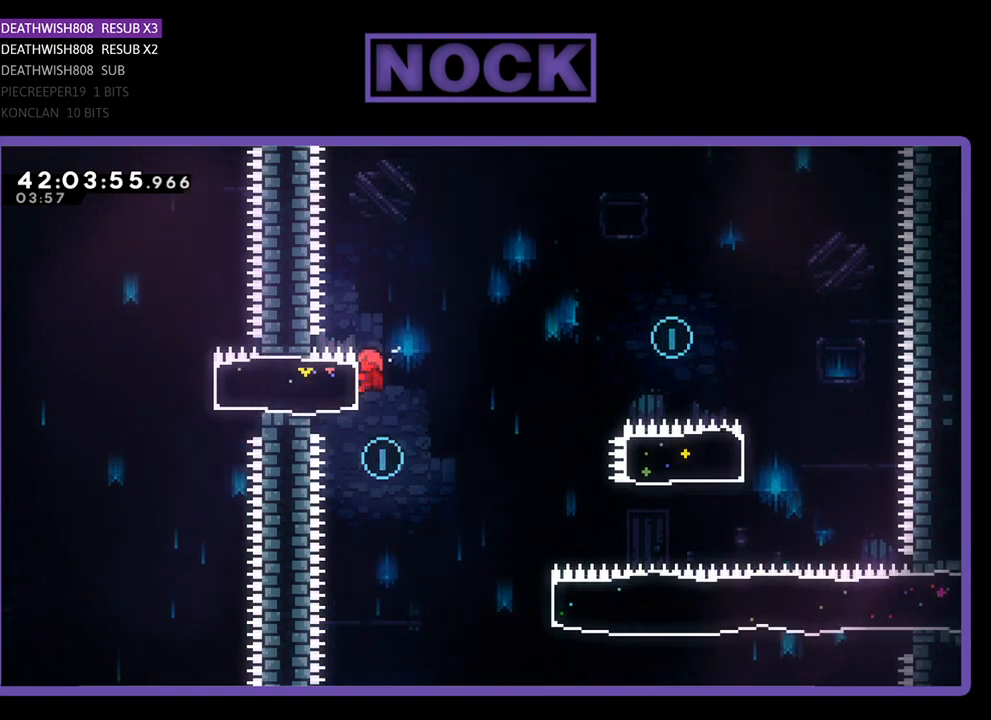
{"buttons": ["R2"], "left_stick": "center", "events": []}
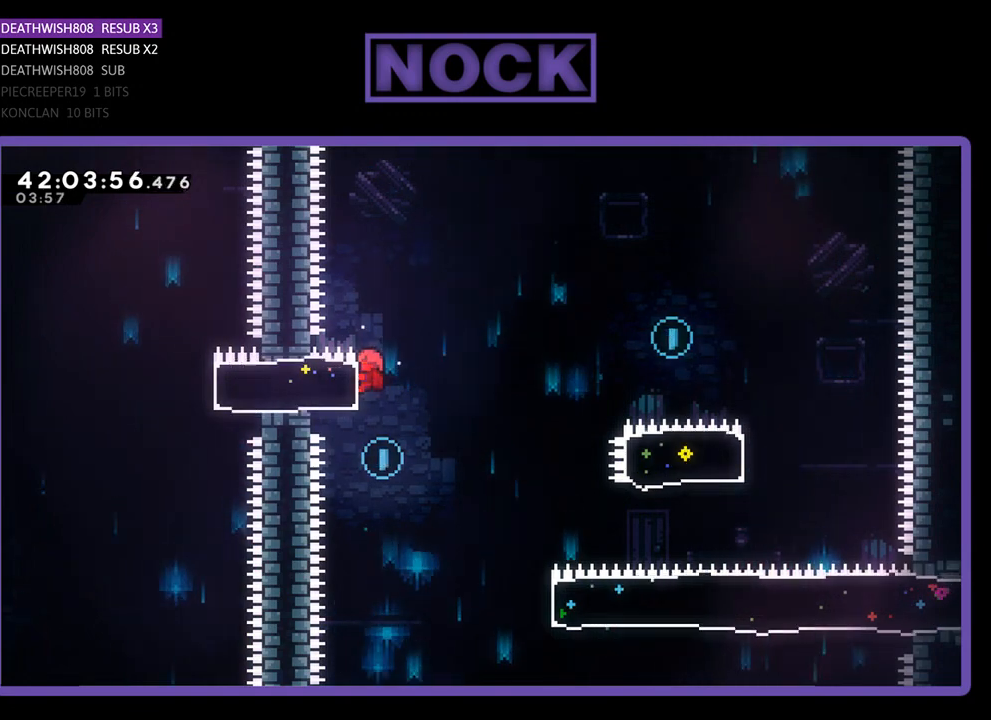
{"buttons": ["DPAD_RIGHT"], "left_stick": "center", "events": [[267, "R2", "up"], [333, "DPAD_RIGHT", "down"]]}
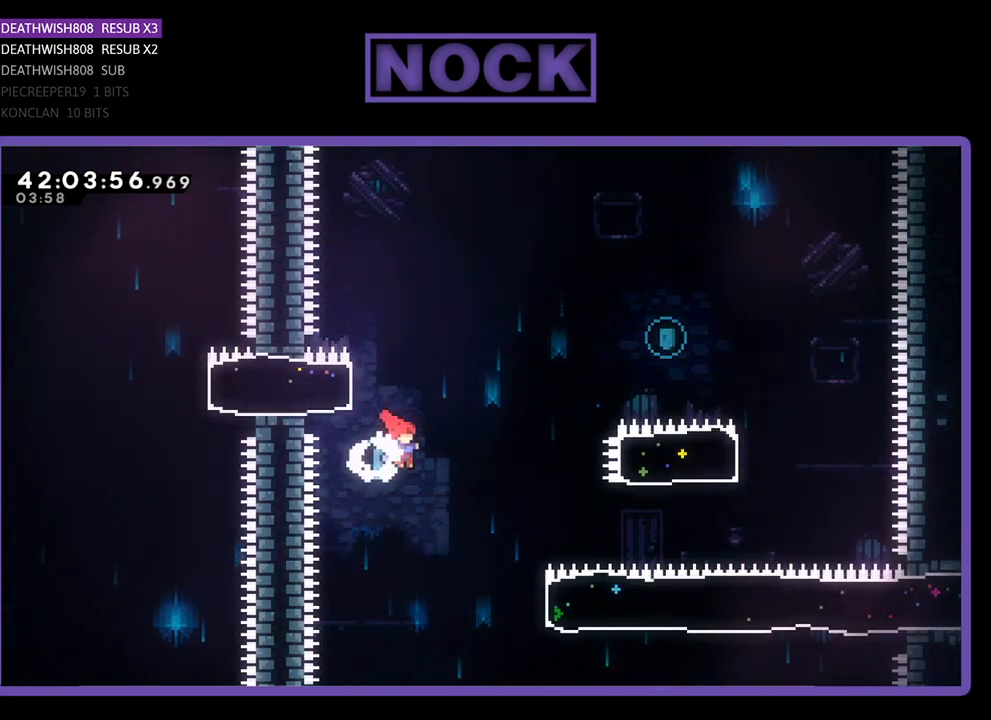
{"buttons": ["CIRCLE", "R2", "DPAD_RIGHT"], "left_stick": "center", "events": [[167, "R2", "down"], [367, "CIRCLE", "down"]]}
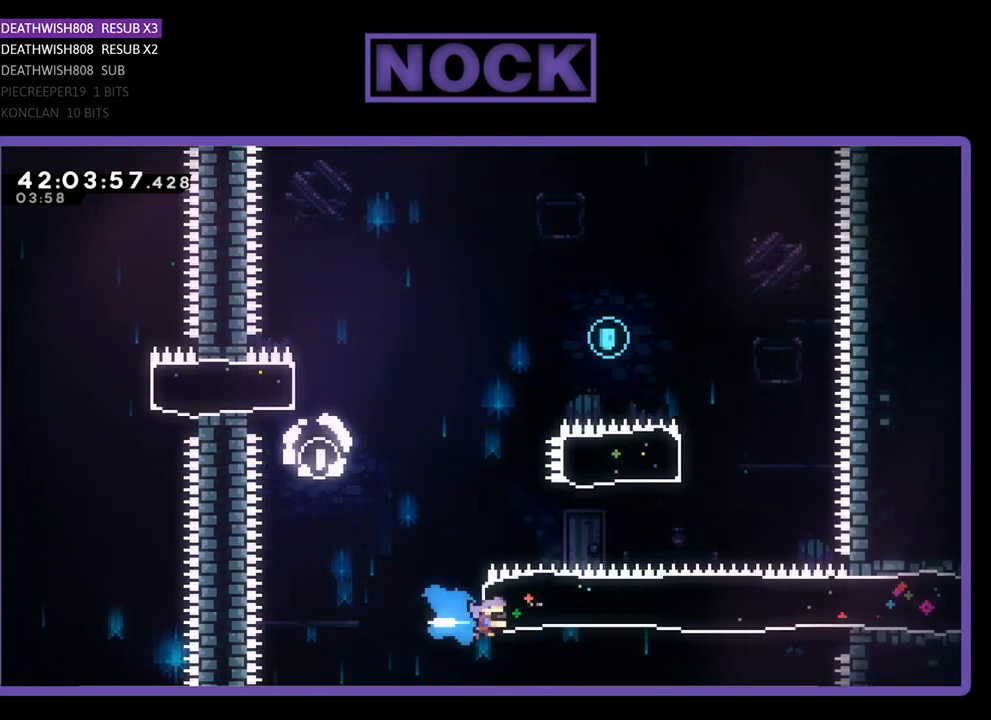
{"buttons": ["CIRCLE", "R2", "DPAD_UP", "DPAD_LEFT"], "left_stick": "center", "events": [[200, "DPAD_UP", "down"], [233, "CIRCLE", "up"], [233, "DPAD_RIGHT", "up"], [367, "CIRCLE", "down"], [367, "DPAD_LEFT", "down"]]}
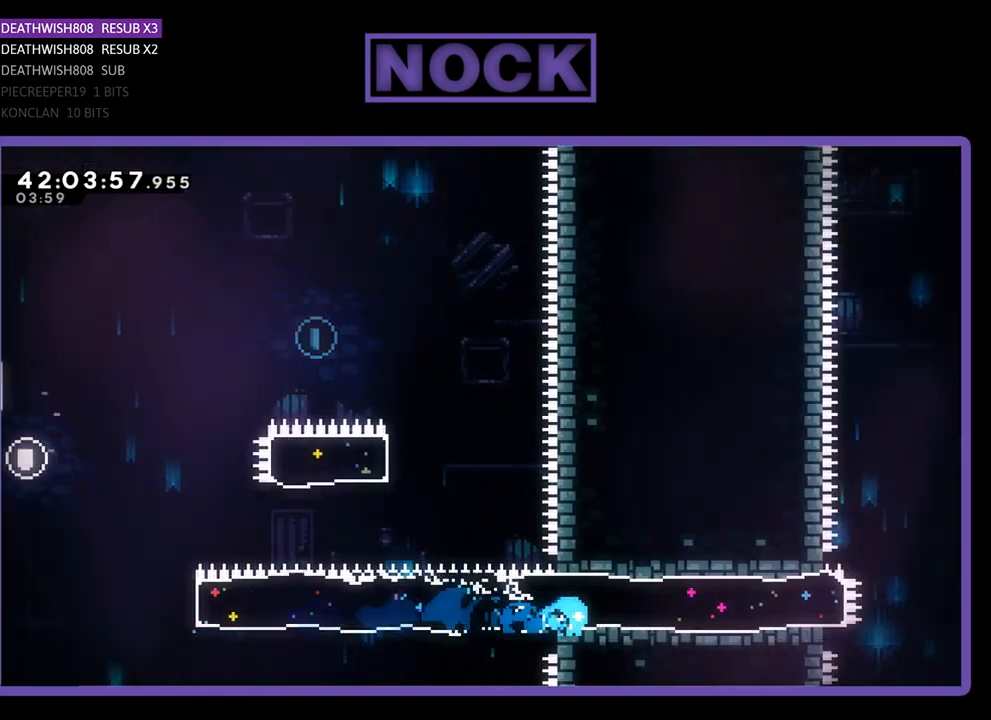
{"buttons": ["R2"], "left_stick": "center", "events": [[233, "DPAD_LEFT", "up"], [300, "CIRCLE", "up"], [333, "DPAD_UP", "up"]]}
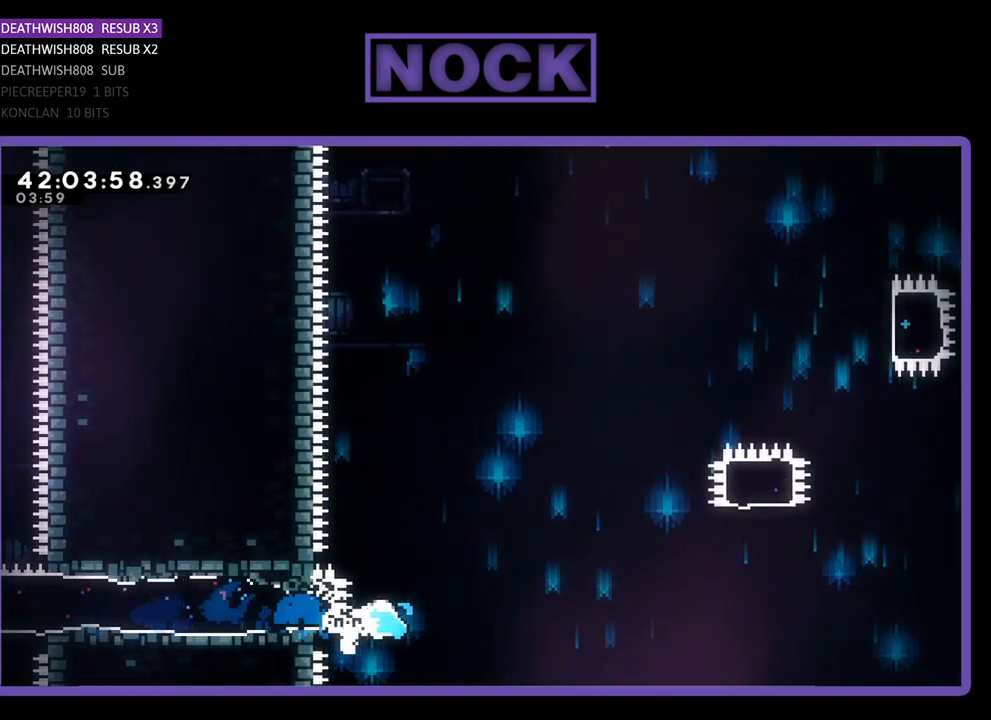
{"buttons": ["CROSS", "CIRCLE", "R2", "DPAD_UP"], "left_stick": "center", "events": [[33, "DPAD_LEFT", "down"], [133, "CIRCLE", "down"], [200, "DPAD_UP", "down"], [367, "DPAD_LEFT", "up"], [400, "CROSS", "down"]]}
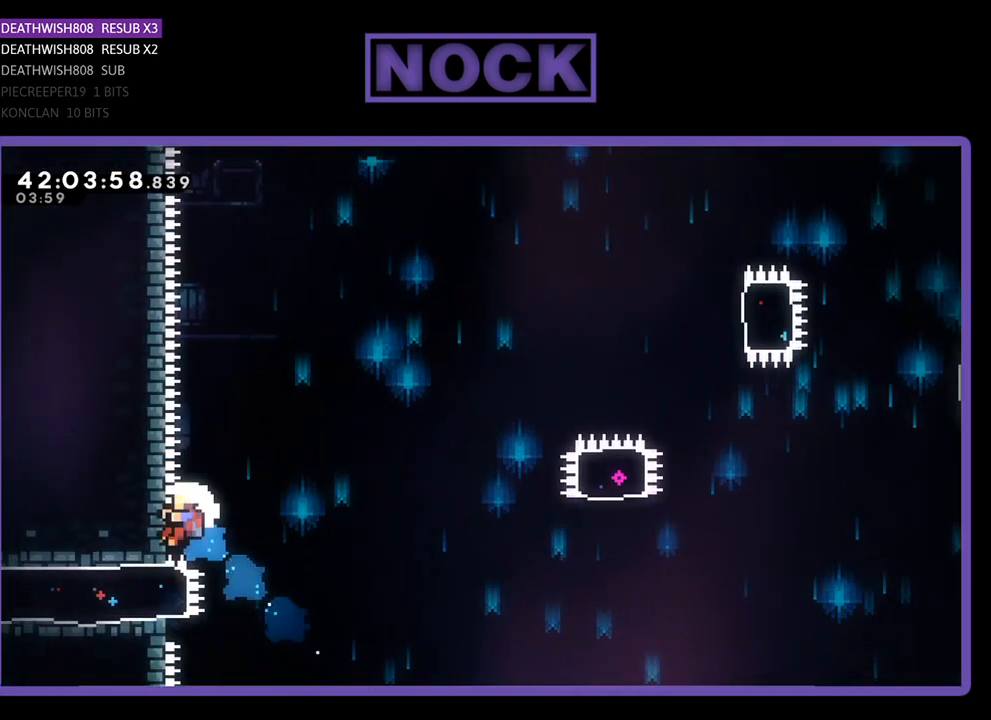
{"buttons": [], "left_stick": "center", "events": [[200, "CROSS", "up"], [200, "R2", "up"], [233, "DPAD_UP", "up"], [267, "CIRCLE", "up"]]}
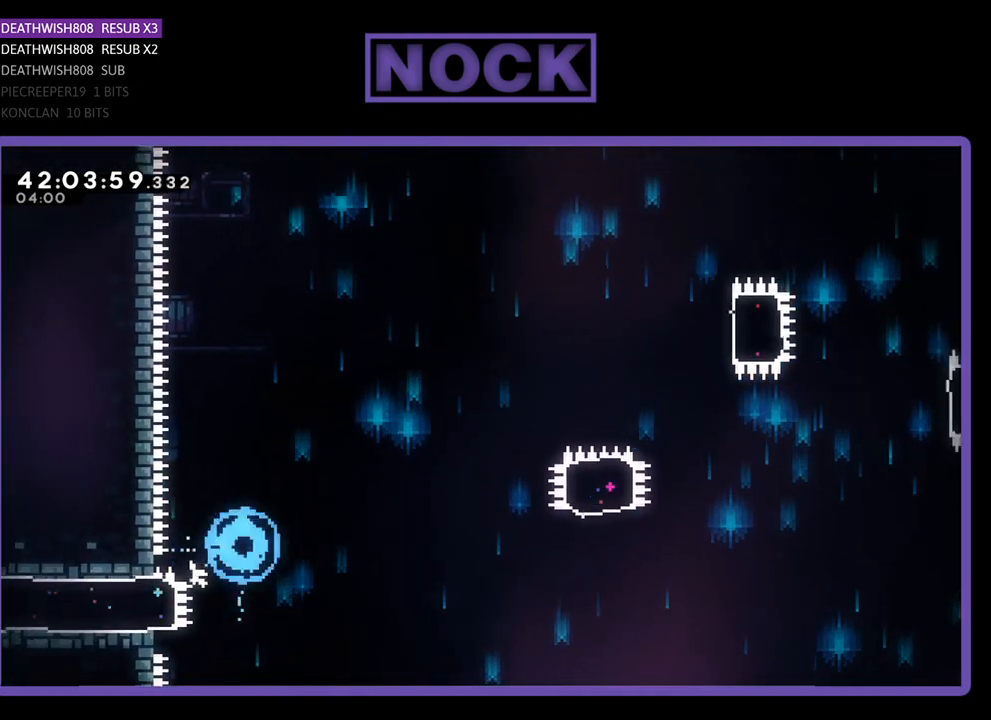
{"buttons": [], "left_stick": "center", "events": []}
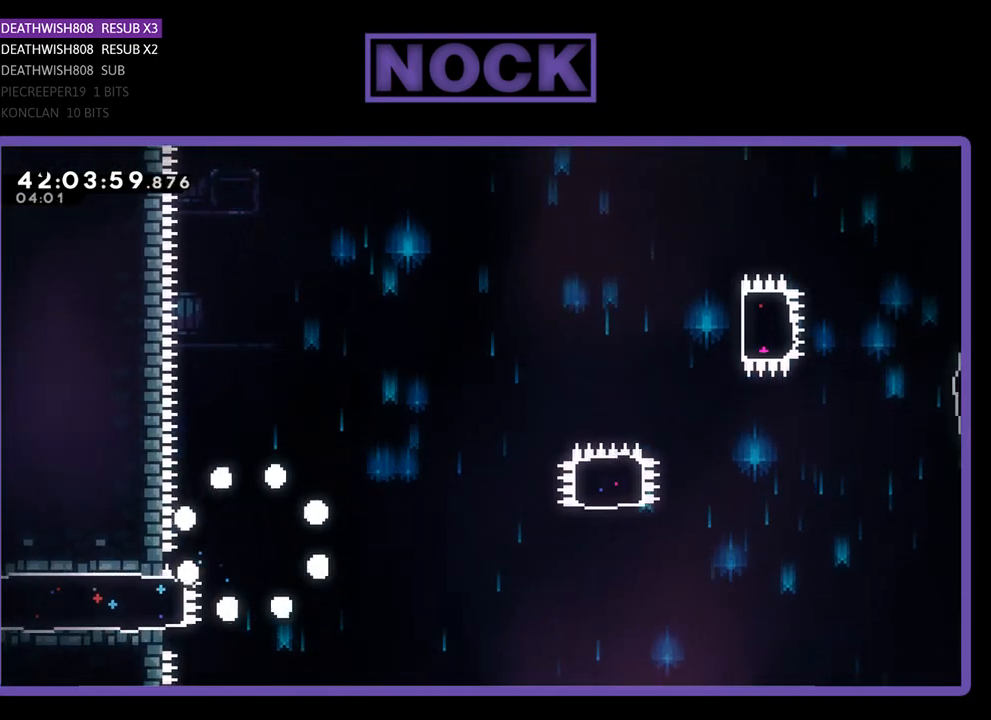
{"buttons": [], "left_stick": "center", "events": []}
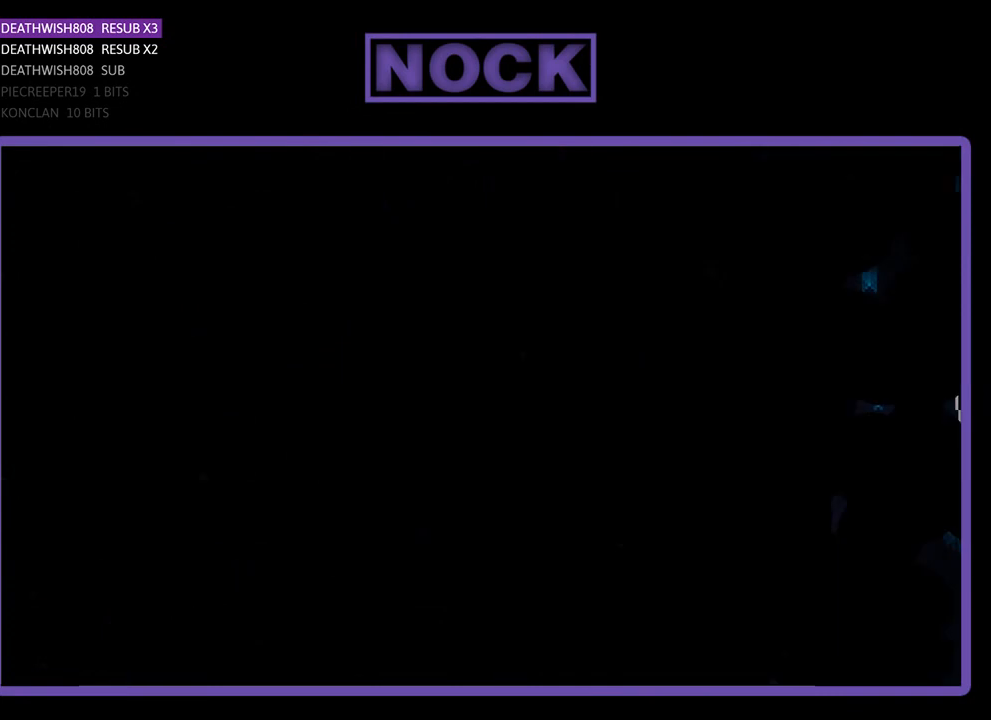
{"buttons": ["R2", "DPAD_RIGHT"], "left_stick": "center", "events": [[33, "R2", "down"], [400, "DPAD_RIGHT", "down"]]}